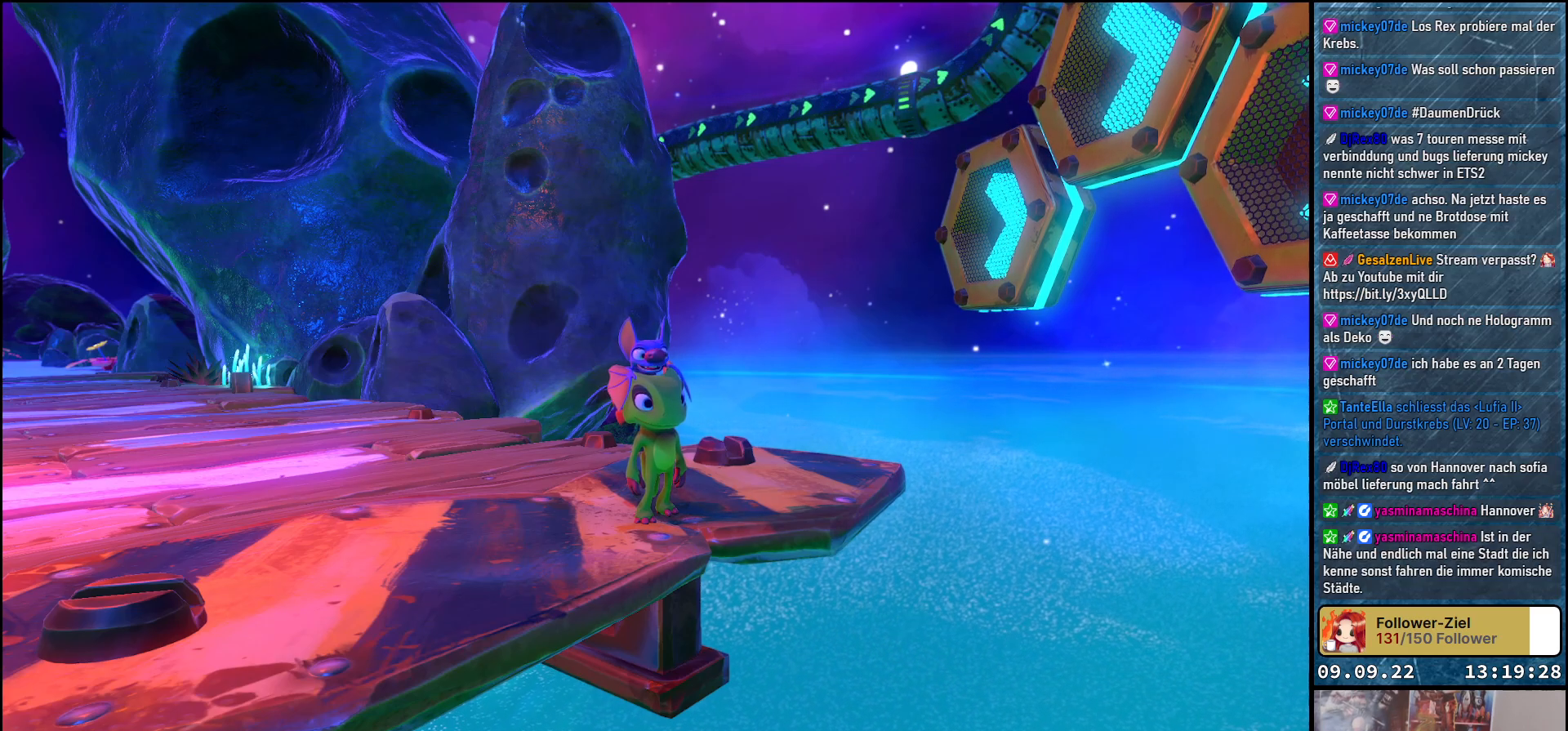
Gameplay with a controller (Xbox layout); each line is a JSON object with the inputs held at the frame after it. "events" lists button and stick changes between this image and that frame as [ms after this image, input, new state], when the widget could be followed in between.
{"buttons": [], "left_stick": "center", "right_stick": "right", "events": [[50, "right_stick", "right"]]}
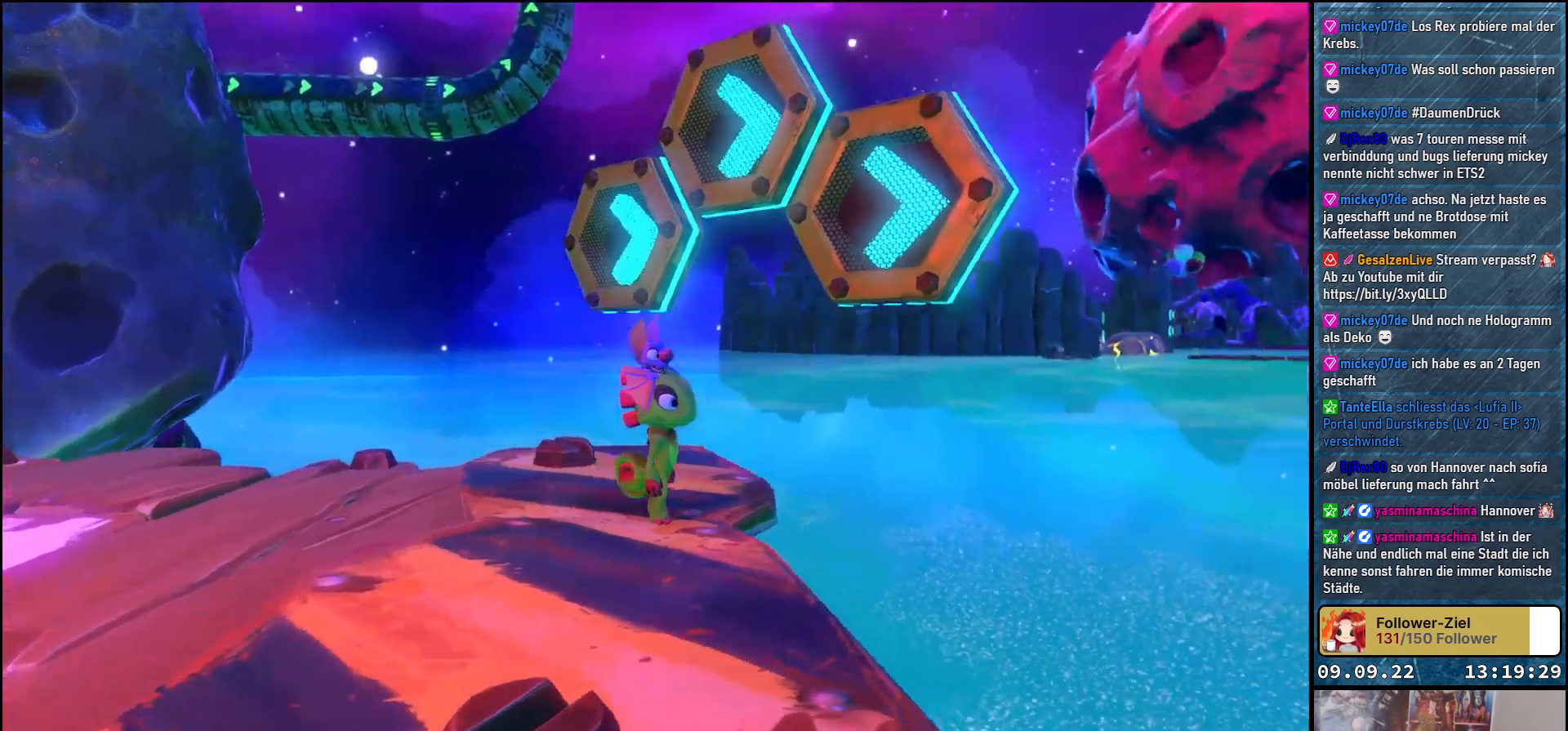
{"buttons": [], "left_stick": "center", "right_stick": "right", "events": [[167, "right_stick", "center"], [383, "right_stick", "right"]]}
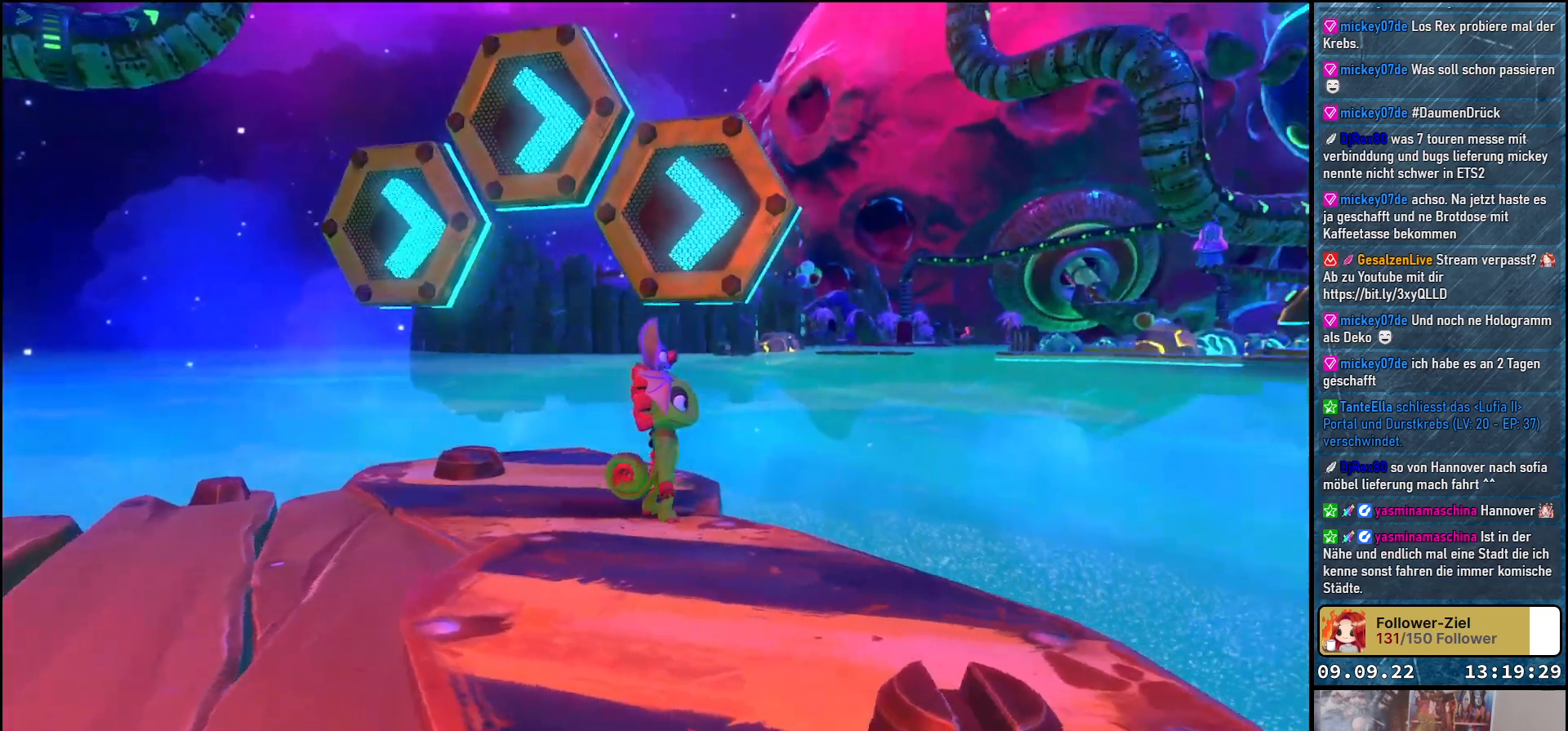
{"buttons": [], "left_stick": "center", "right_stick": "right", "events": []}
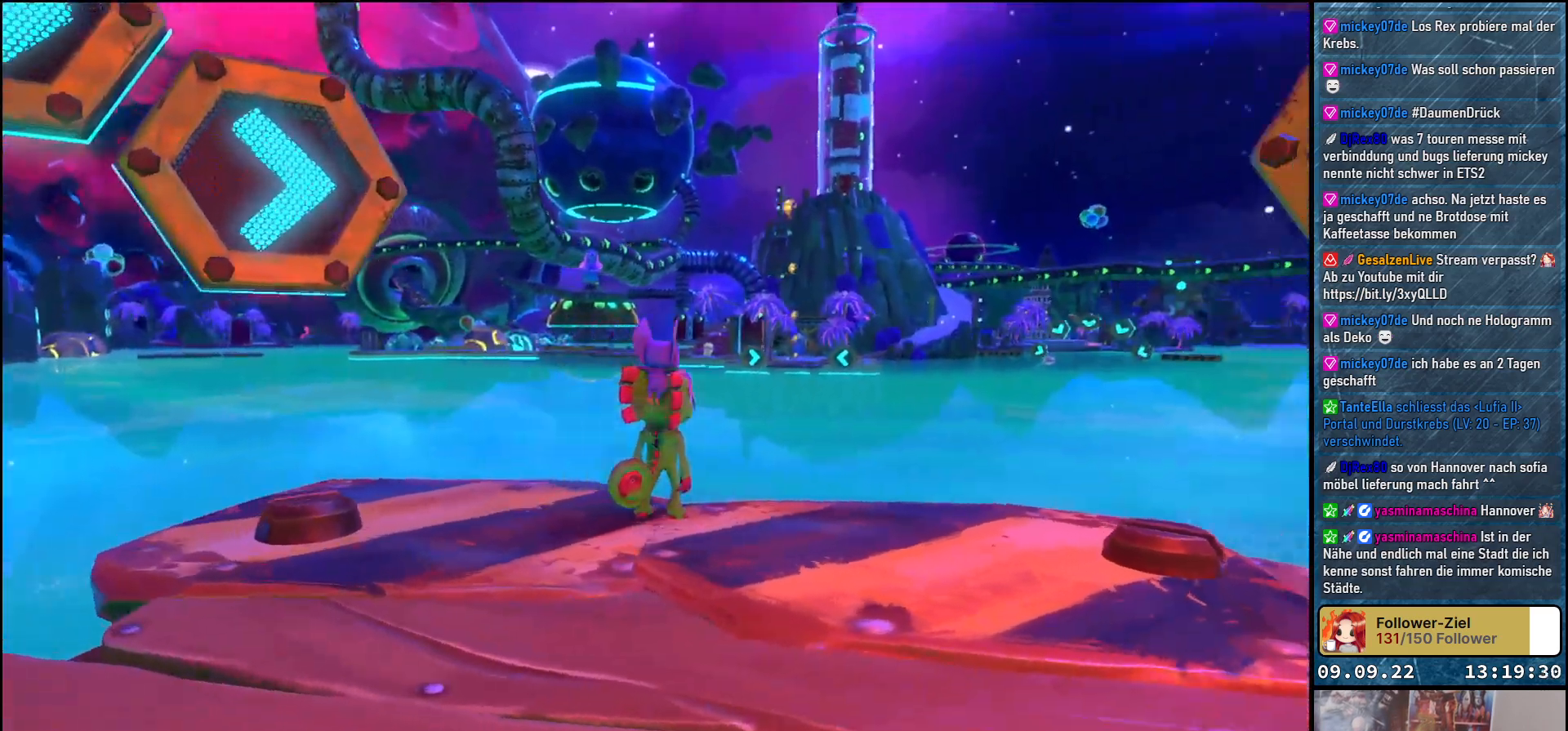
{"buttons": [], "left_stick": "down", "right_stick": "center", "events": [[200, "right_stick", "center"], [217, "left_stick", "down"]]}
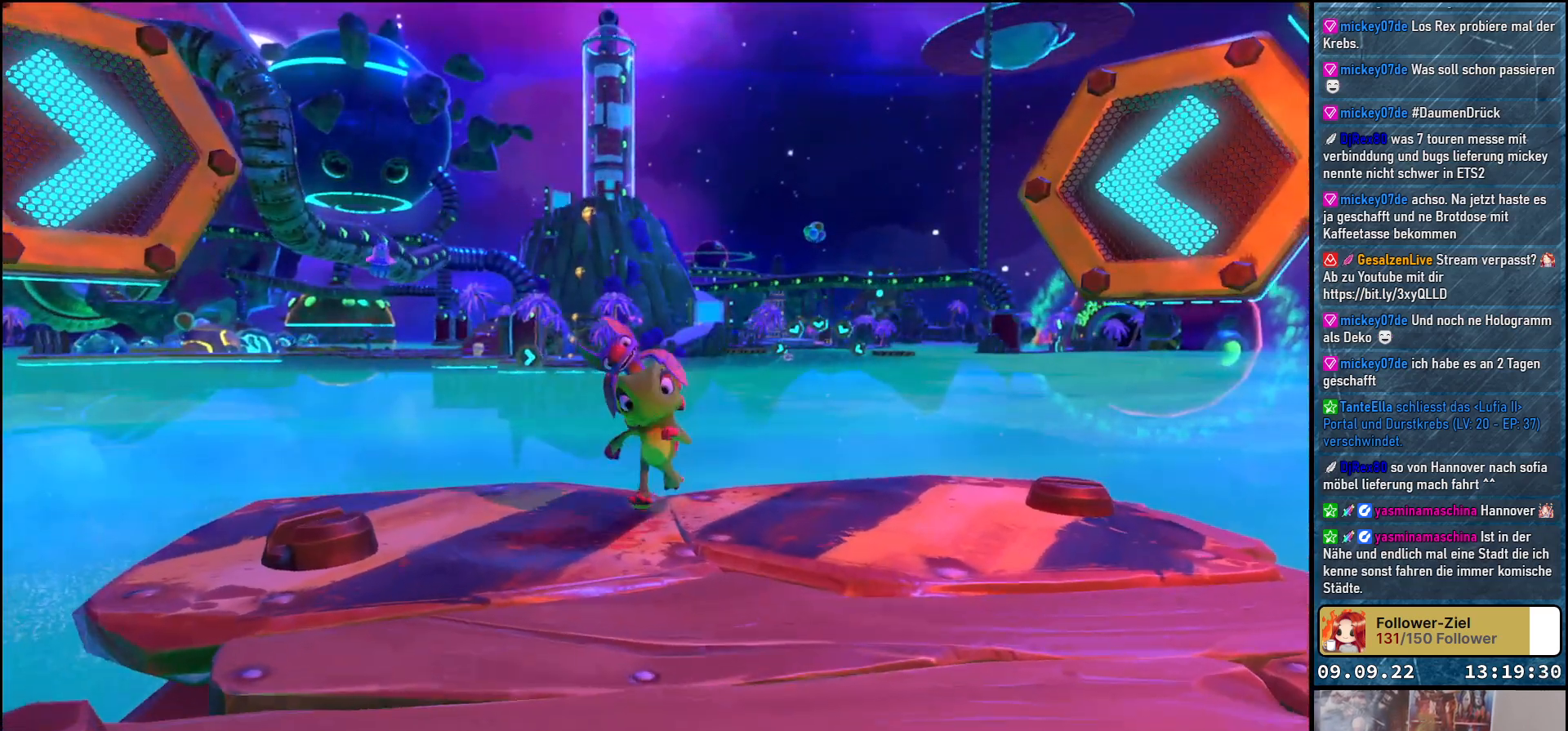
{"buttons": [], "left_stick": "down", "right_stick": "center", "events": []}
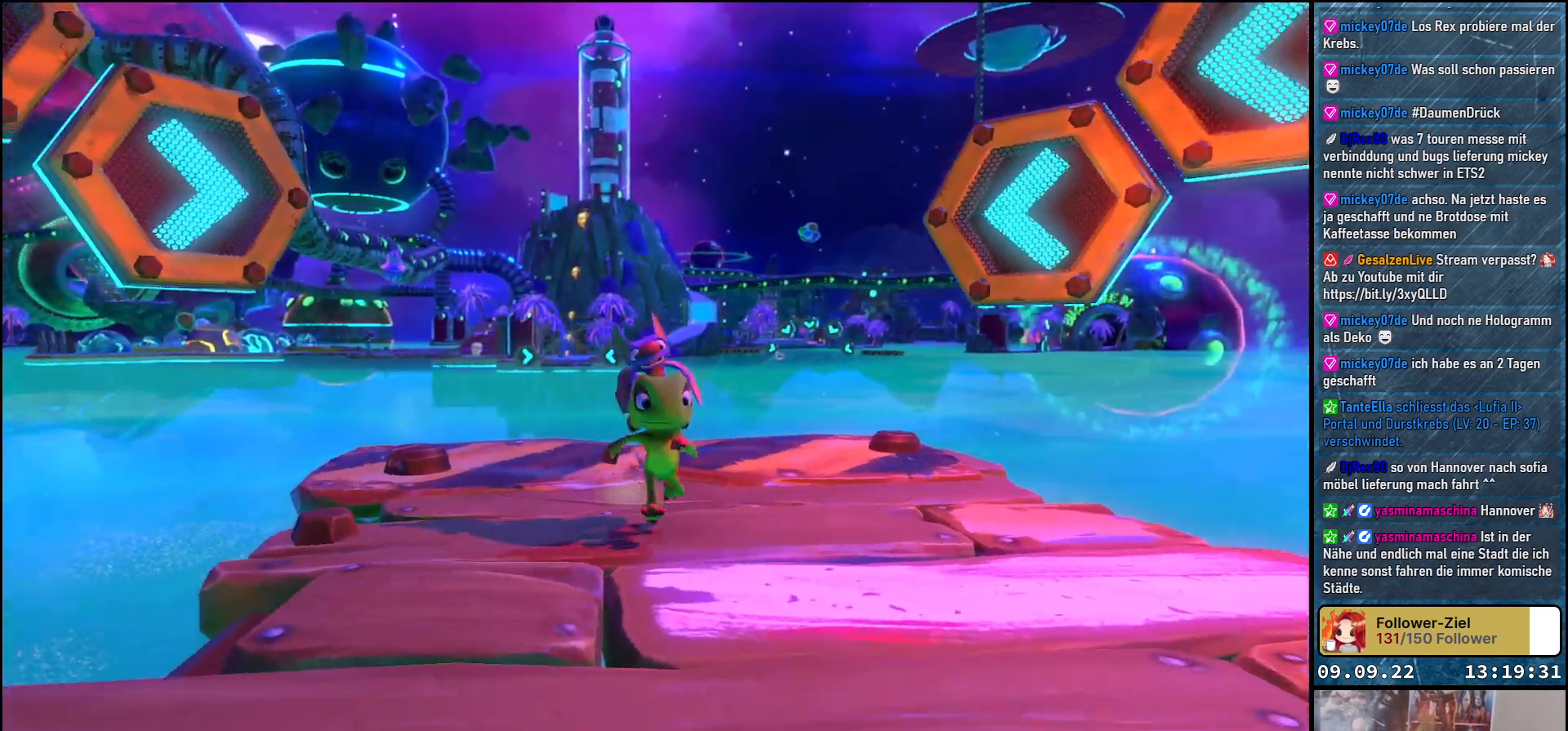
{"buttons": [], "left_stick": "down", "right_stick": "up", "events": [[483, "right_stick", "up"]]}
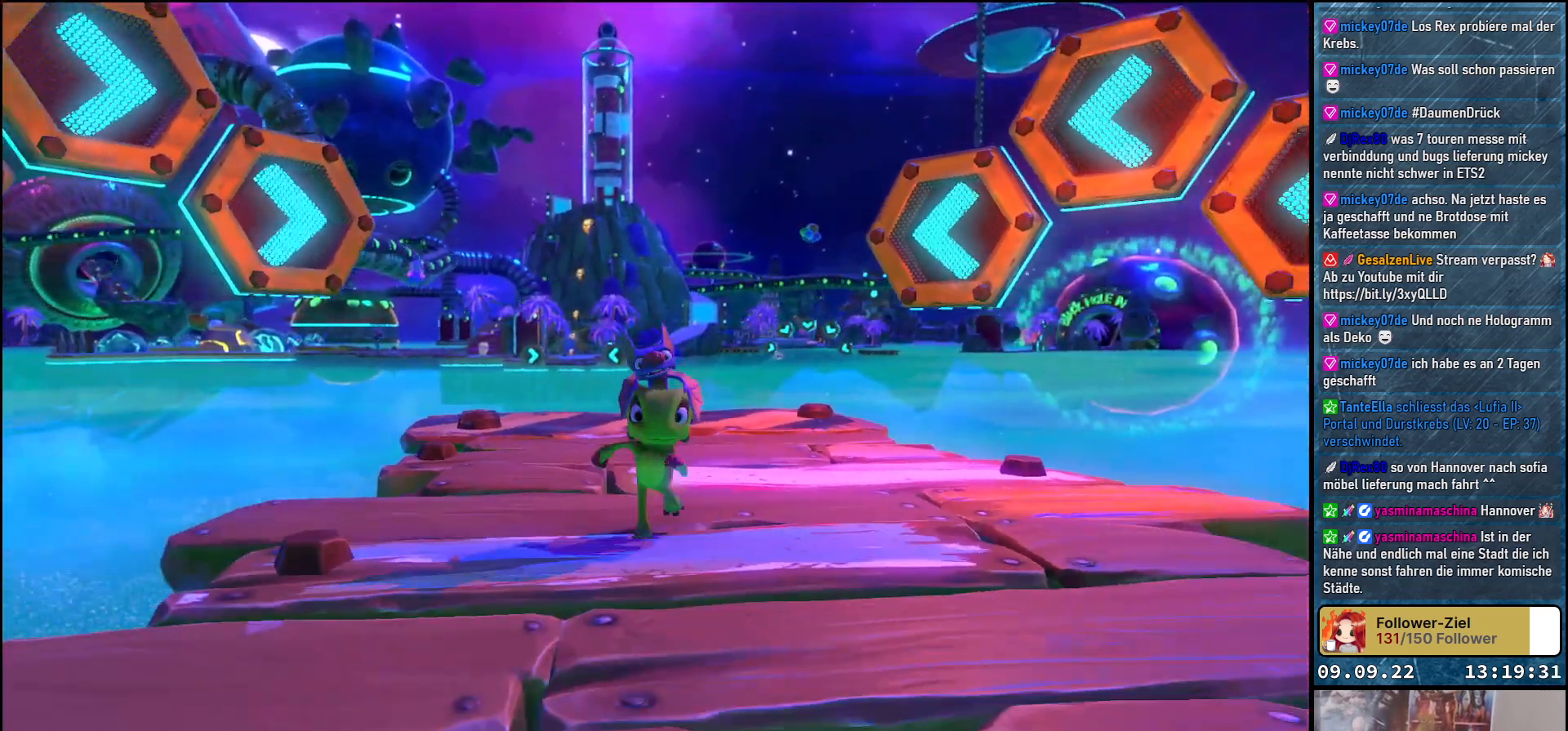
{"buttons": [], "left_stick": "up", "right_stick": "center", "events": [[50, "right_stick", "up-left"], [150, "left_stick", "center"], [200, "right_stick", "center"], [317, "left_stick", "up"]]}
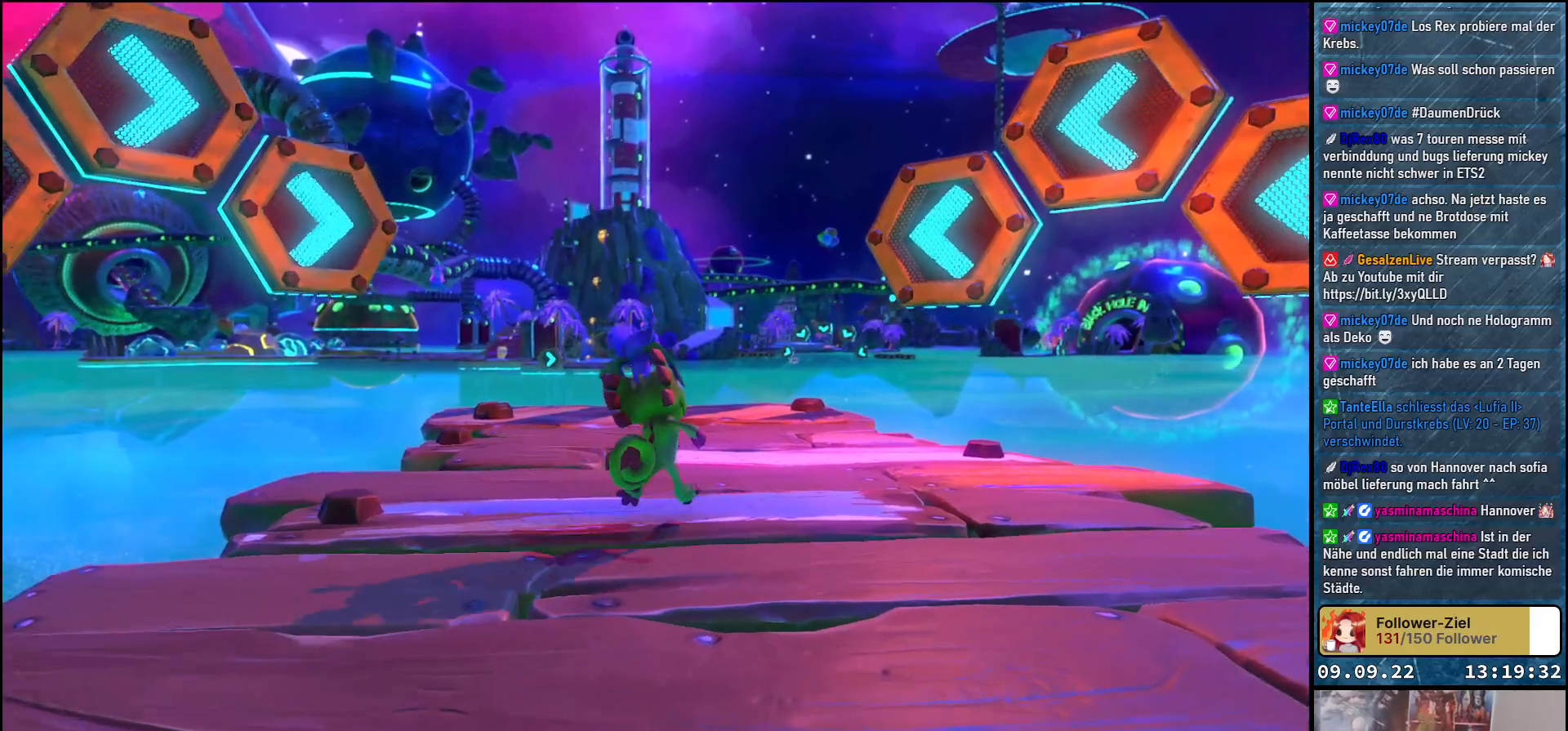
{"buttons": [], "left_stick": "up", "right_stick": "right", "events": [[17, "left_stick", "up-right"], [167, "right_stick", "right"], [317, "left_stick", "up"]]}
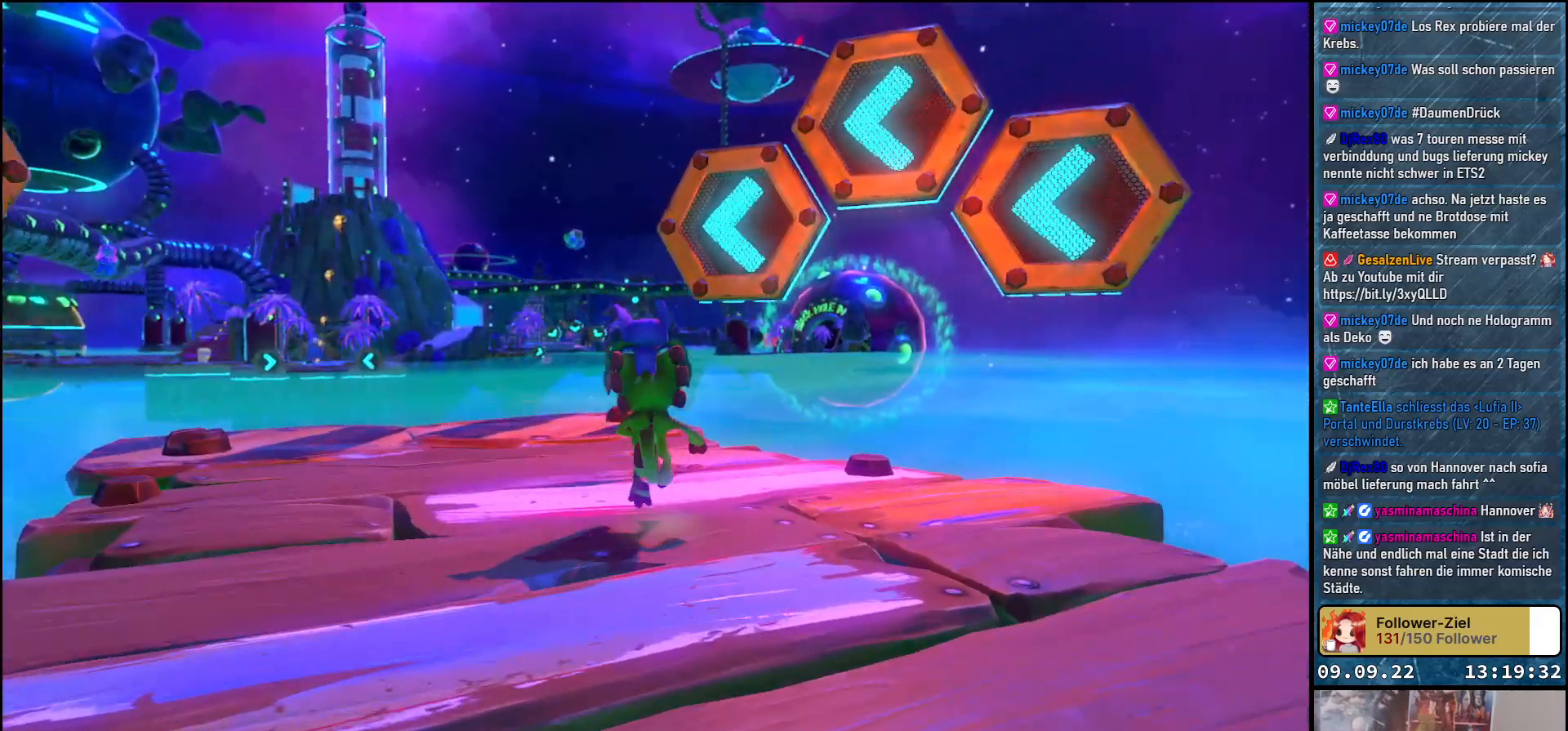
{"buttons": [], "left_stick": "center", "right_stick": "center", "events": [[117, "right_stick", "center"], [183, "left_stick", "up-left"], [400, "left_stick", "center"]]}
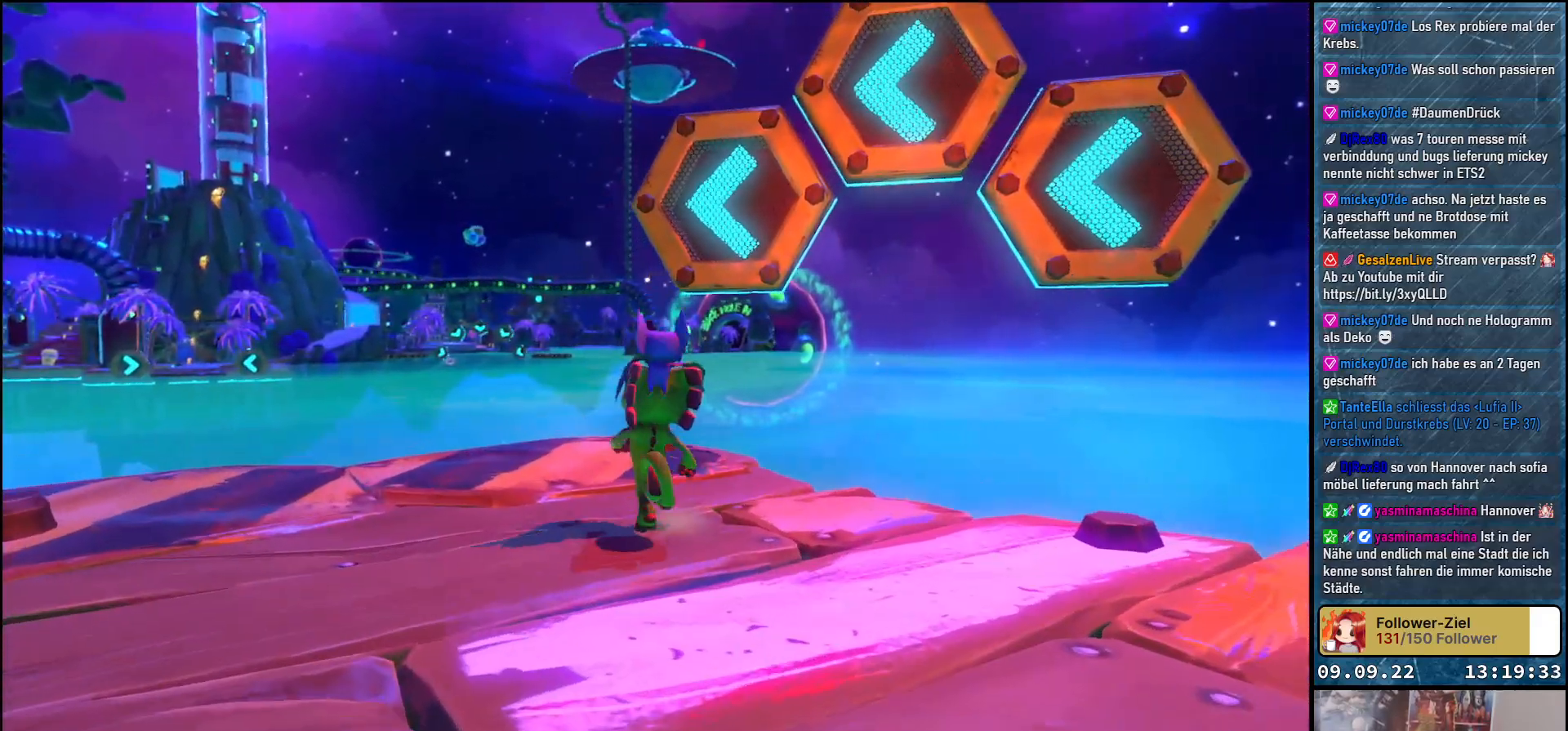
{"buttons": [], "left_stick": "up", "right_stick": "down-right", "events": [[83, "left_stick", "up"], [83, "right_stick", "up-right"], [233, "right_stick", "right"], [400, "right_stick", "down-right"]]}
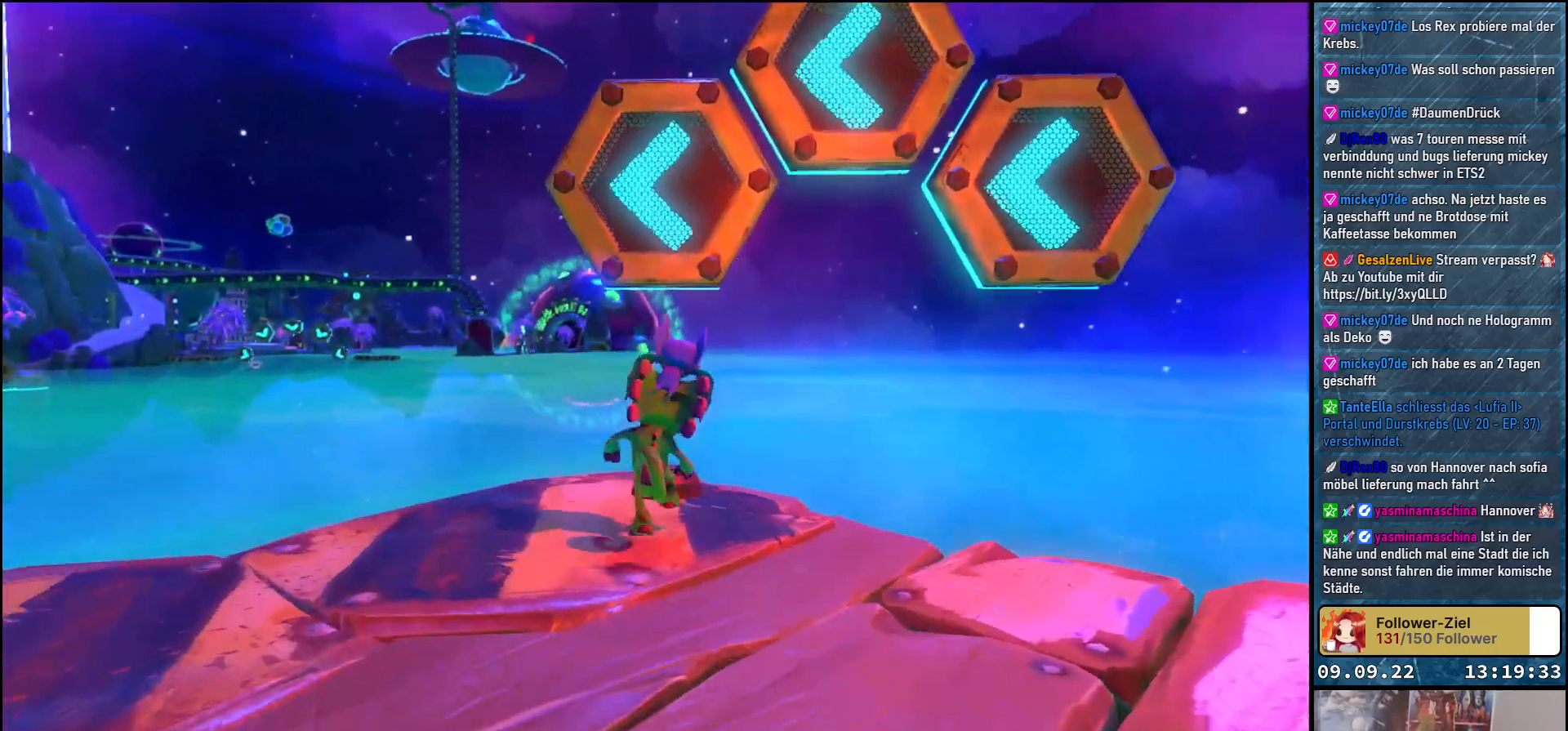
{"buttons": [], "left_stick": "center", "right_stick": "down-right", "events": [[17, "right_stick", "center"], [117, "left_stick", "center"], [267, "left_stick", "up"], [450, "right_stick", "down-right"], [500, "left_stick", "center"]]}
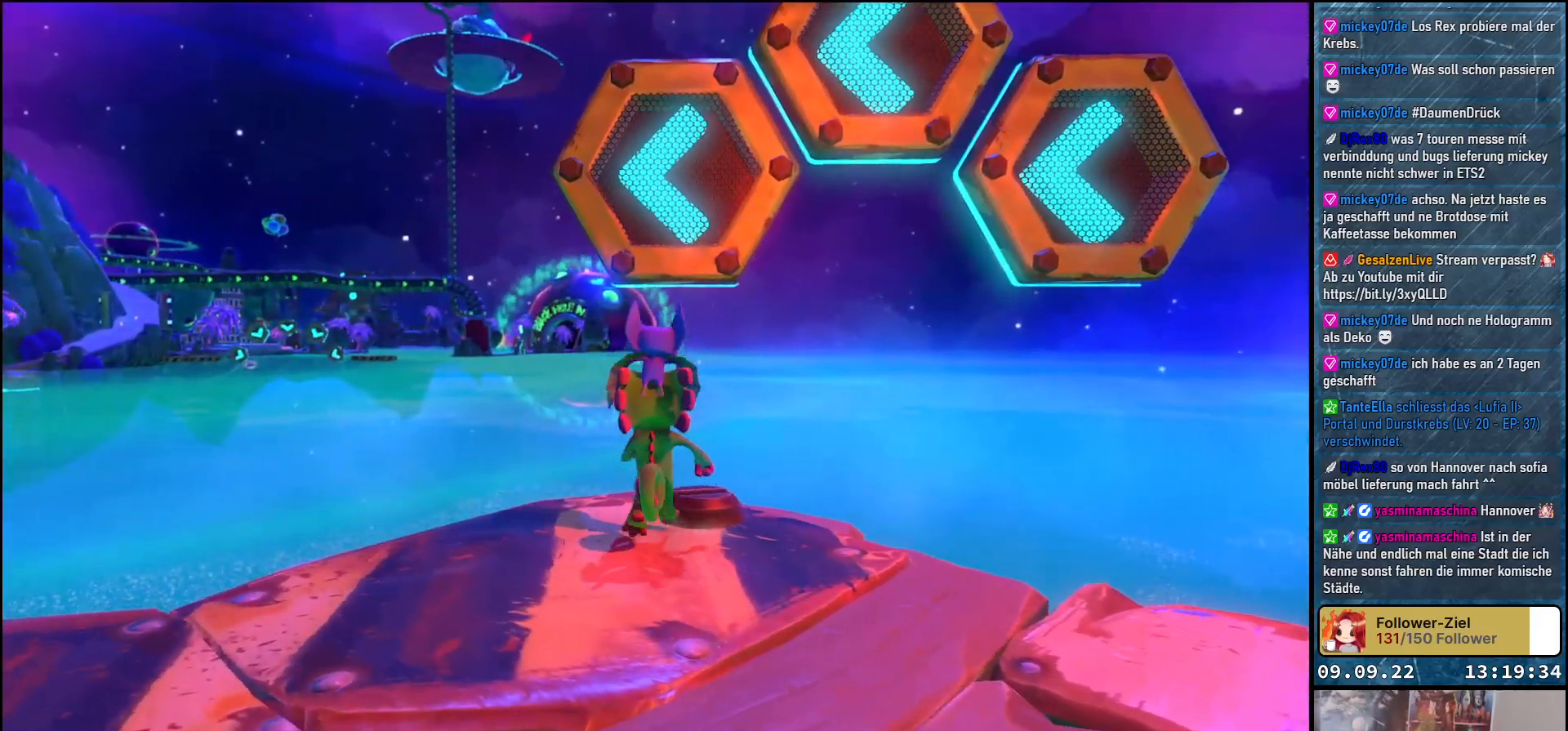
{"buttons": [], "left_stick": "up", "right_stick": "center", "events": [[100, "right_stick", "center"], [300, "left_stick", "up-right"], [450, "left_stick", "center"], [500, "left_stick", "up"]]}
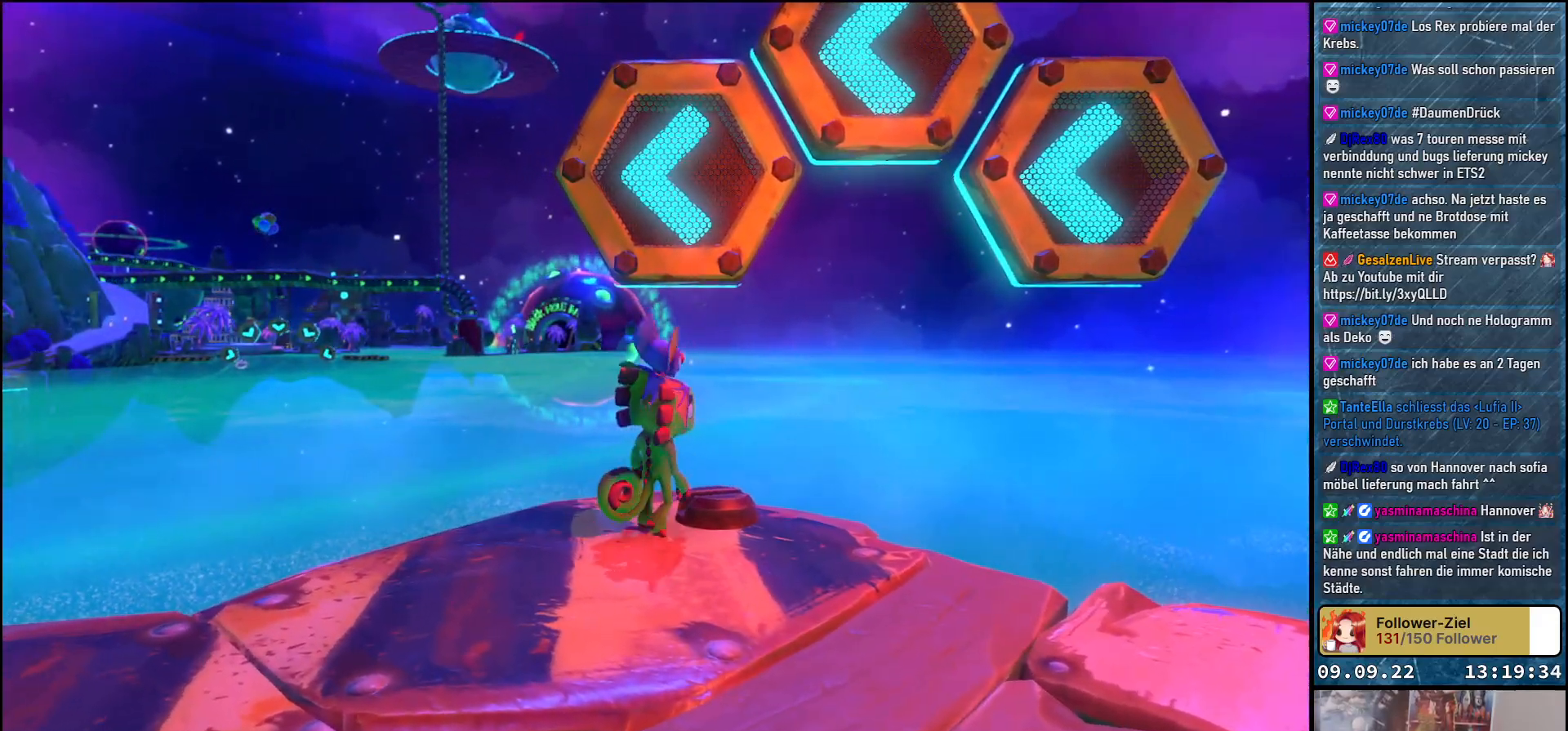
{"buttons": [], "left_stick": "center", "right_stick": "center", "events": [[83, "left_stick", "up-left"], [183, "left_stick", "center"]]}
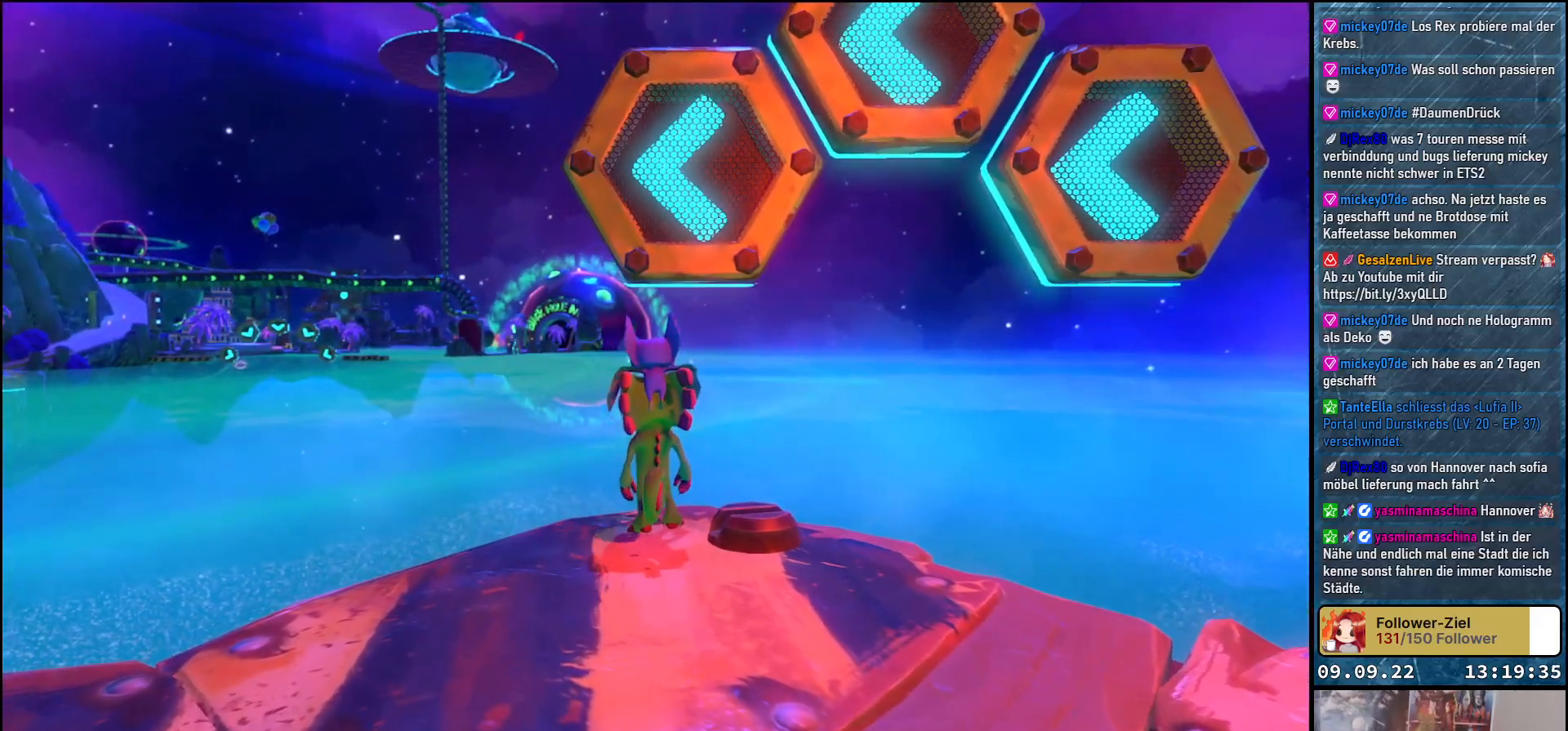
{"buttons": ["A", "L2"], "left_stick": "center", "right_stick": "center", "events": [[33, "L2", "down"], [417, "A", "down"]]}
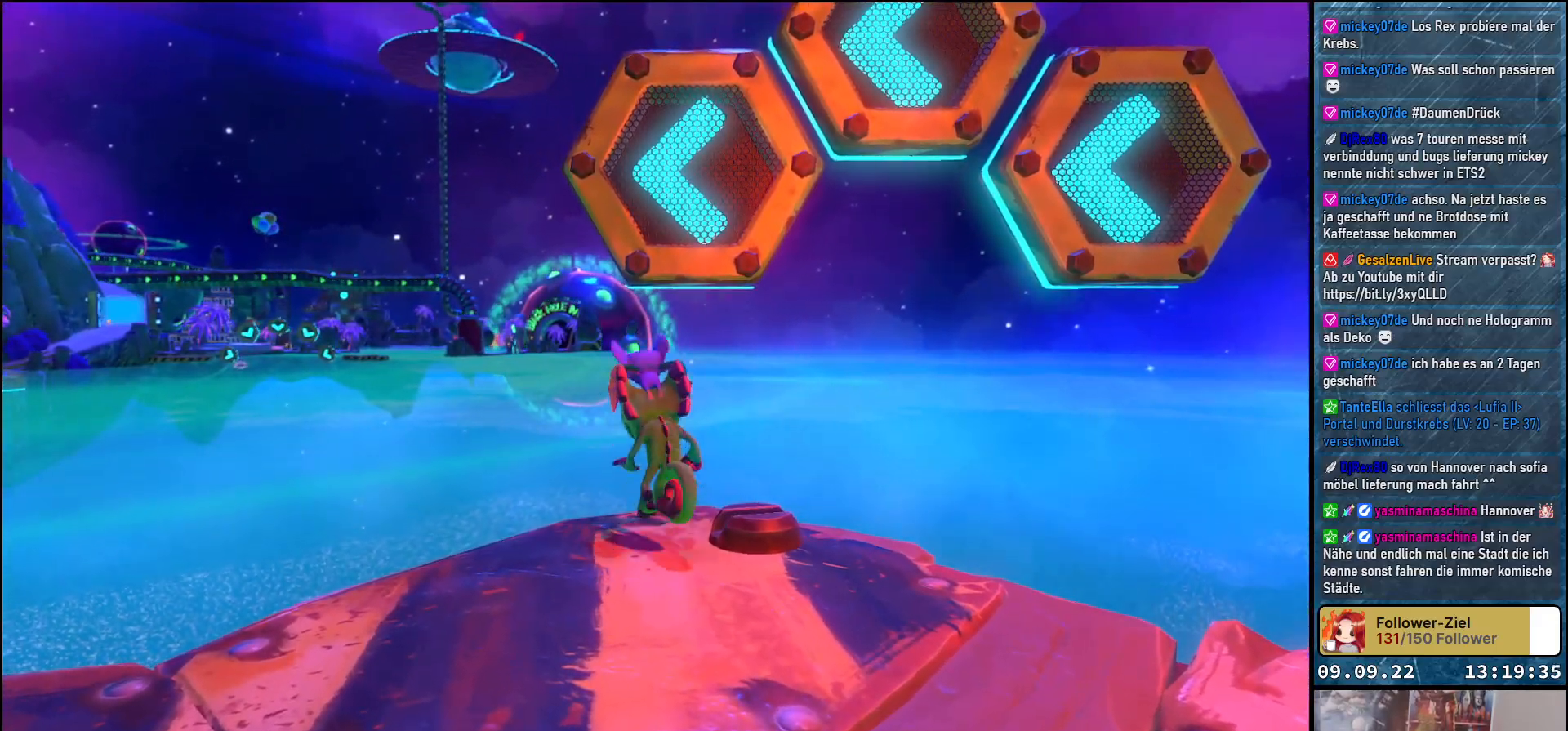
{"buttons": ["A", "L2"], "left_stick": "center", "right_stick": "center", "events": []}
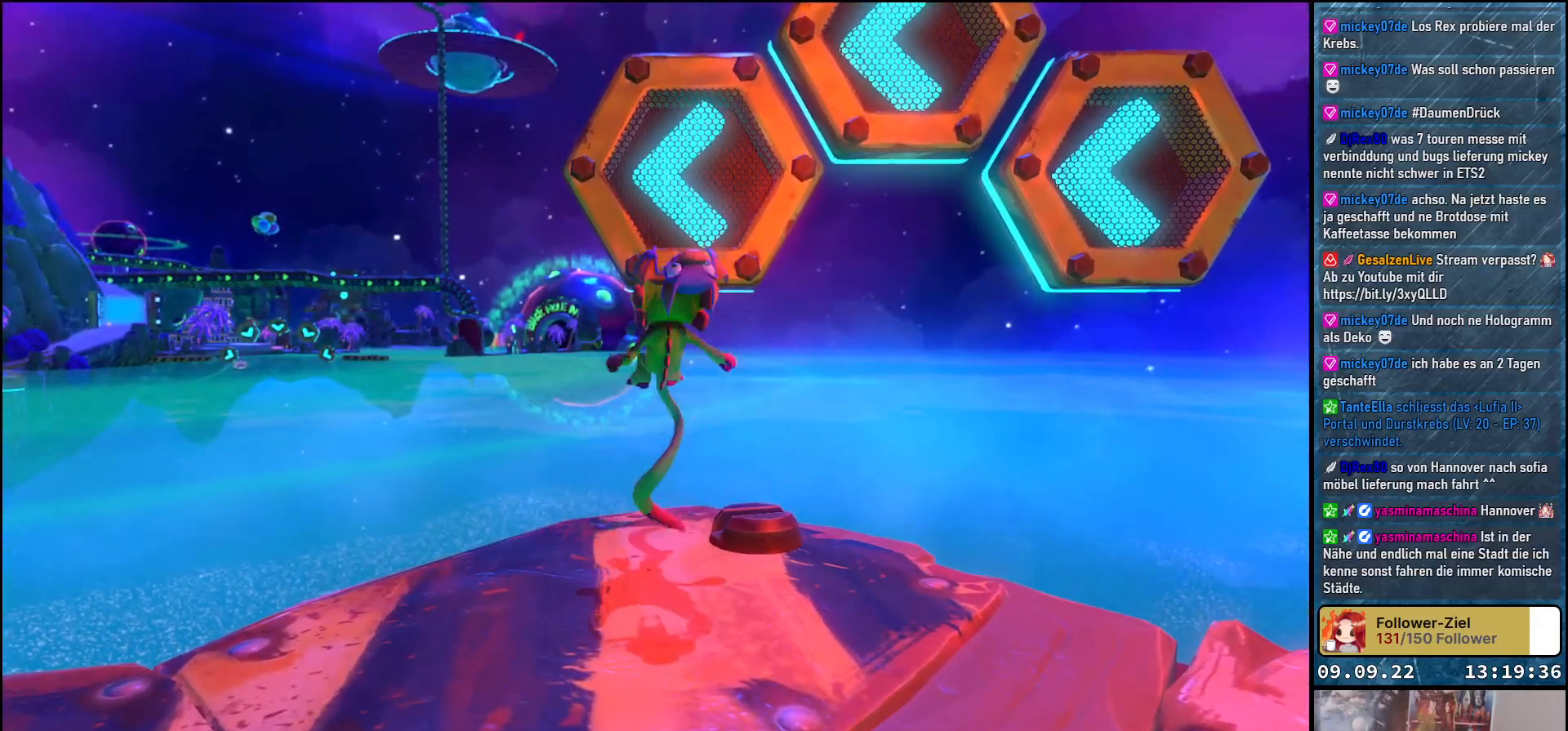
{"buttons": [], "left_stick": "up", "right_stick": "center", "events": [[150, "left_stick", "up"], [417, "L2", "up"], [467, "A", "up"]]}
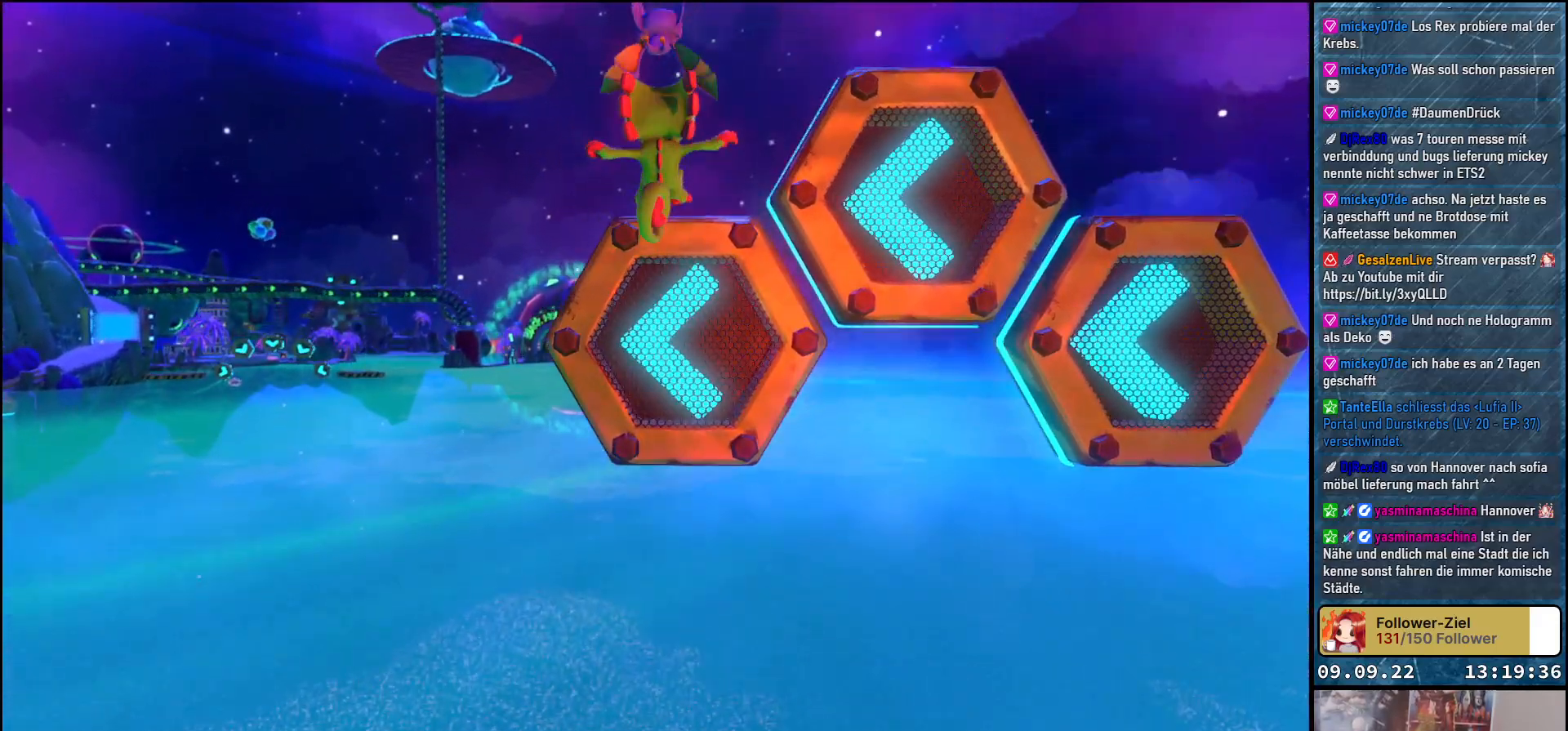
{"buttons": ["A"], "left_stick": "up", "right_stick": "center", "events": [[67, "A", "down"]]}
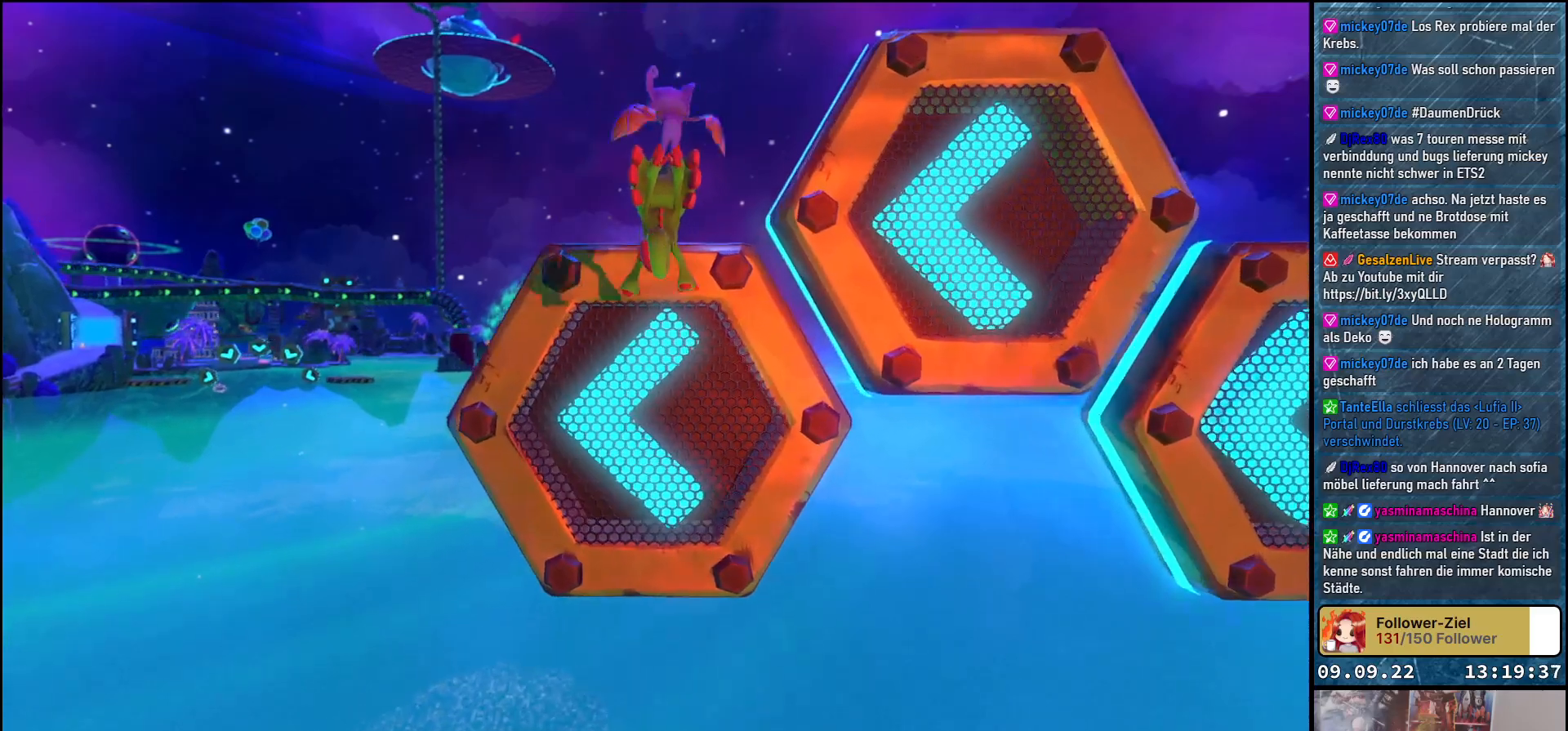
{"buttons": ["A"], "left_stick": "up", "right_stick": "center", "events": []}
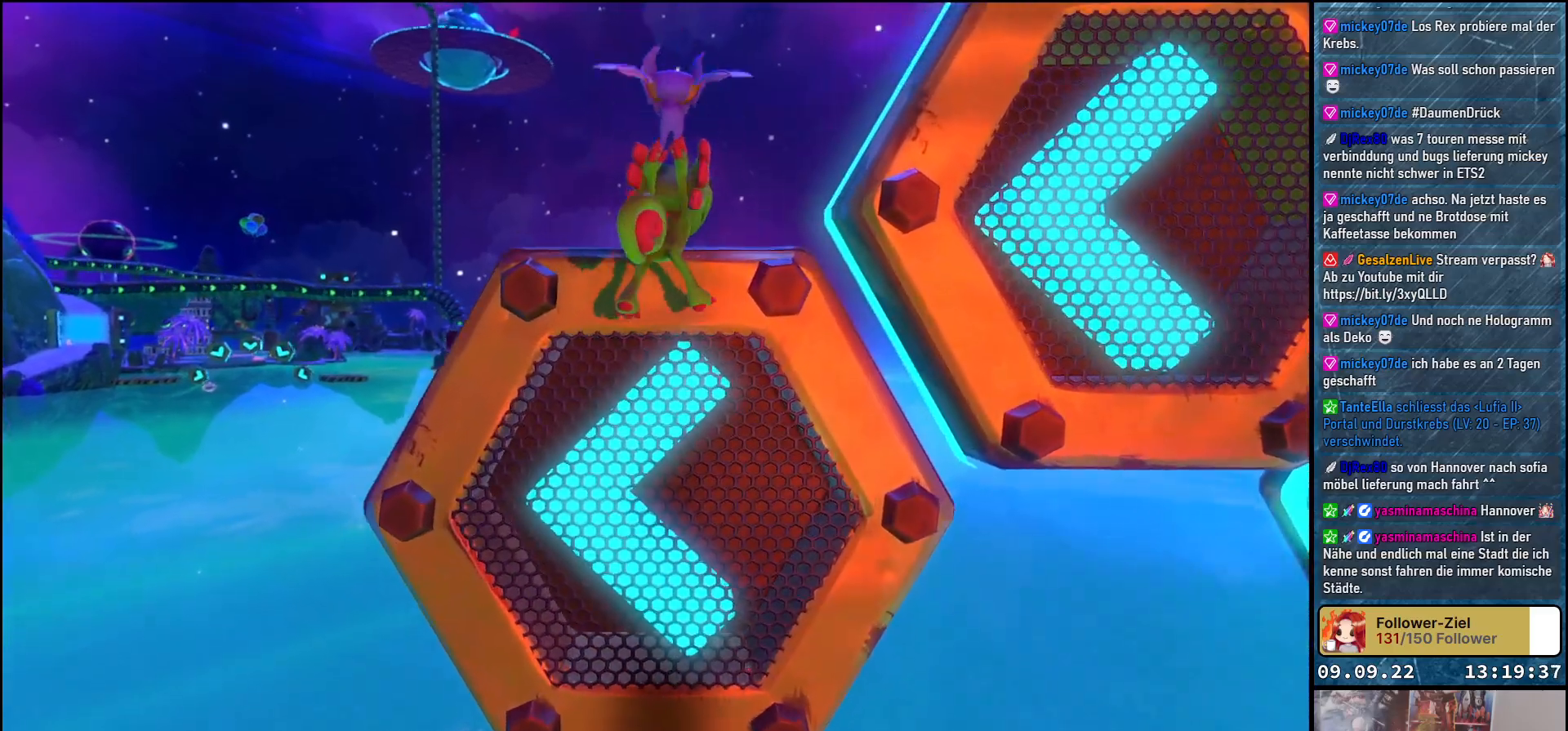
{"buttons": ["A"], "left_stick": "up", "right_stick": "center", "events": []}
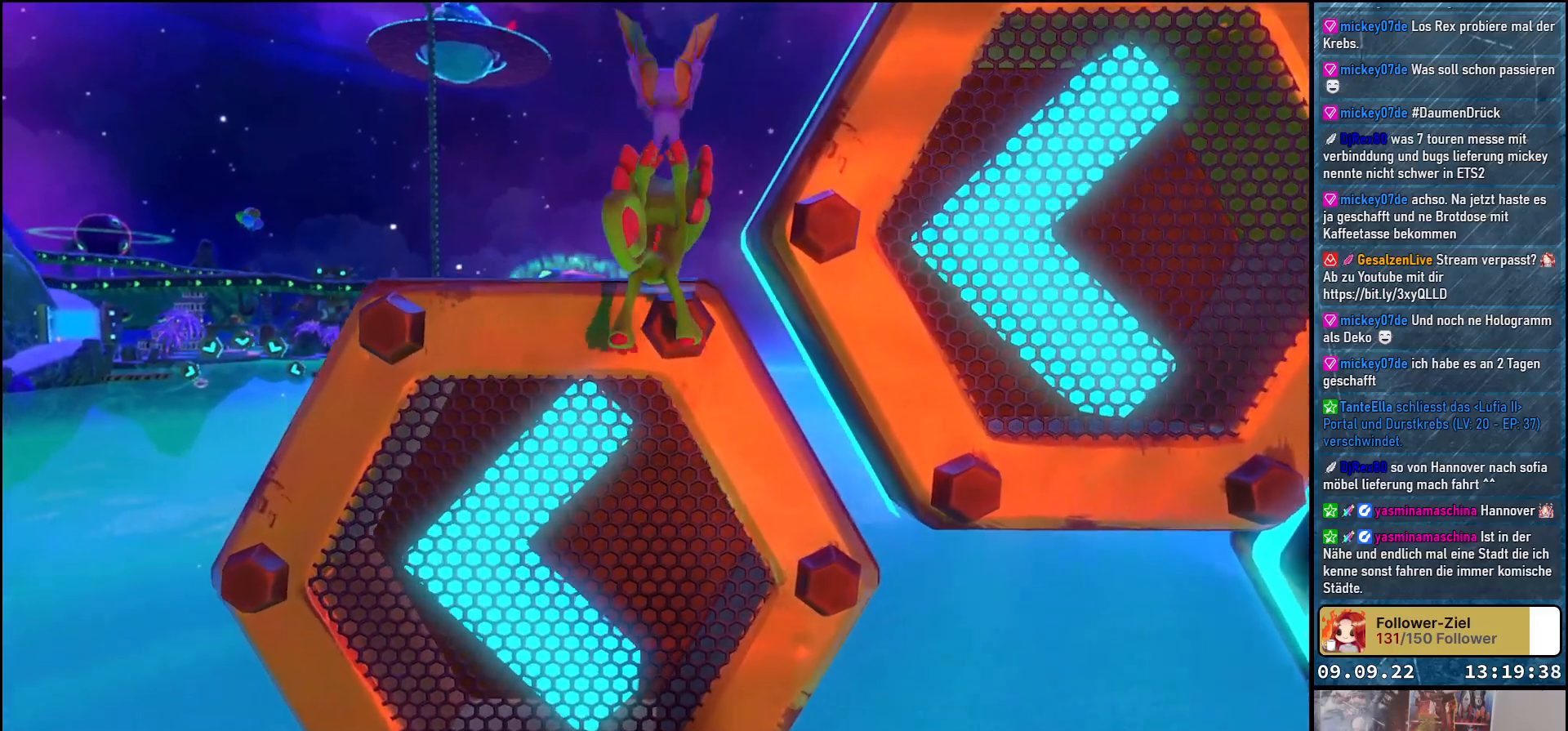
{"buttons": ["A"], "left_stick": "up", "right_stick": "center", "events": []}
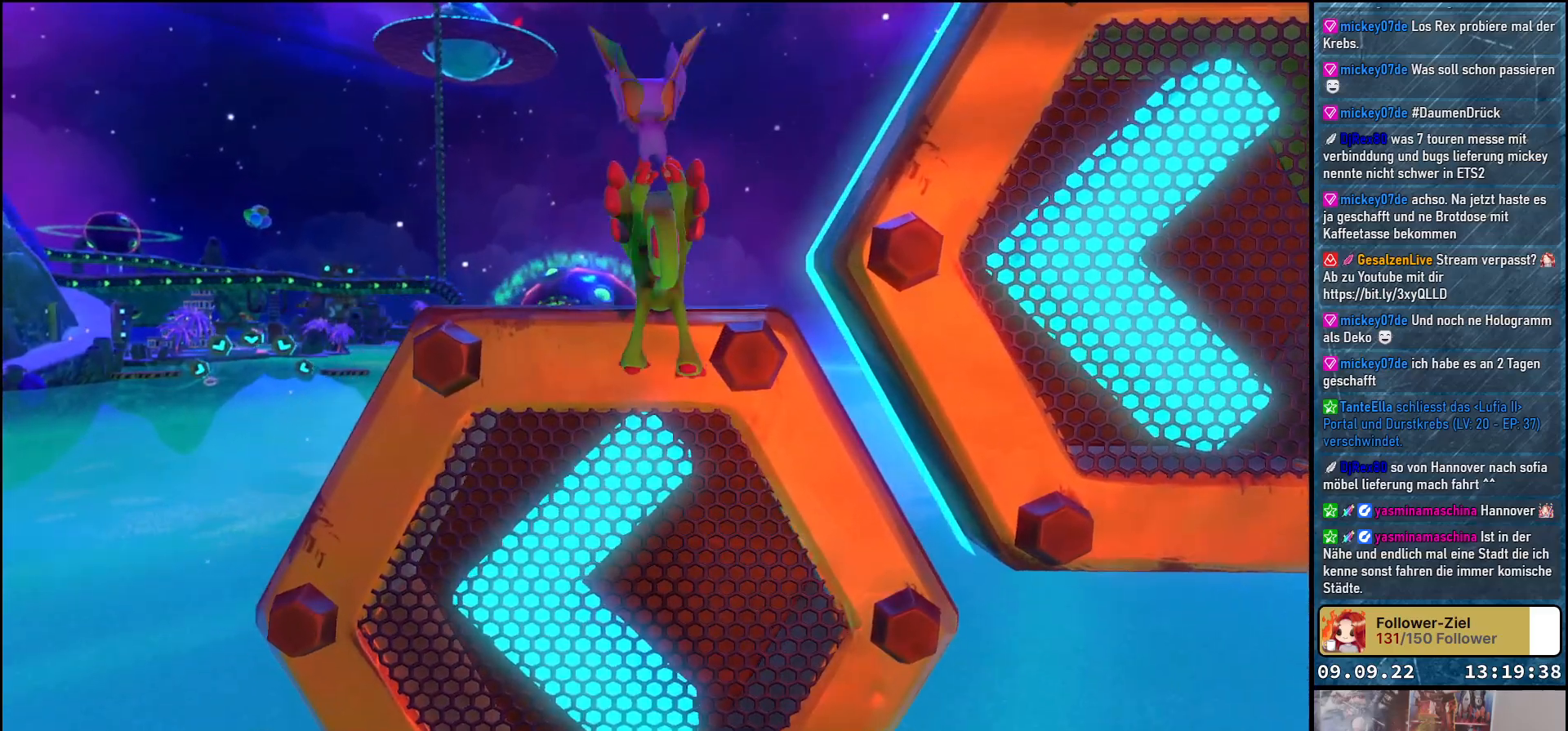
{"buttons": ["A"], "left_stick": "up", "right_stick": "center", "events": []}
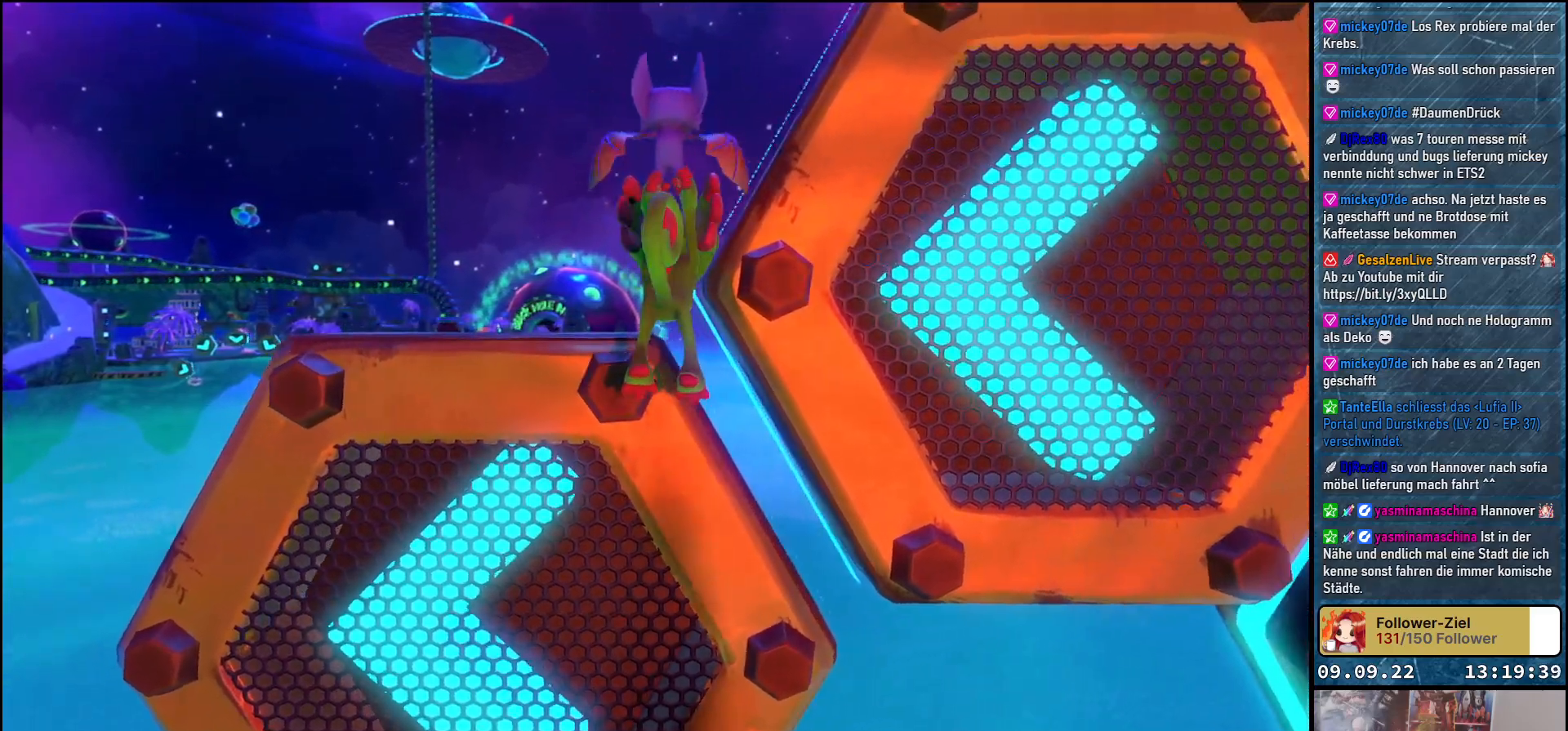
{"buttons": [], "left_stick": "center", "right_stick": "center", "events": [[333, "left_stick", "up-left"], [467, "A", "up"], [467, "left_stick", "center"]]}
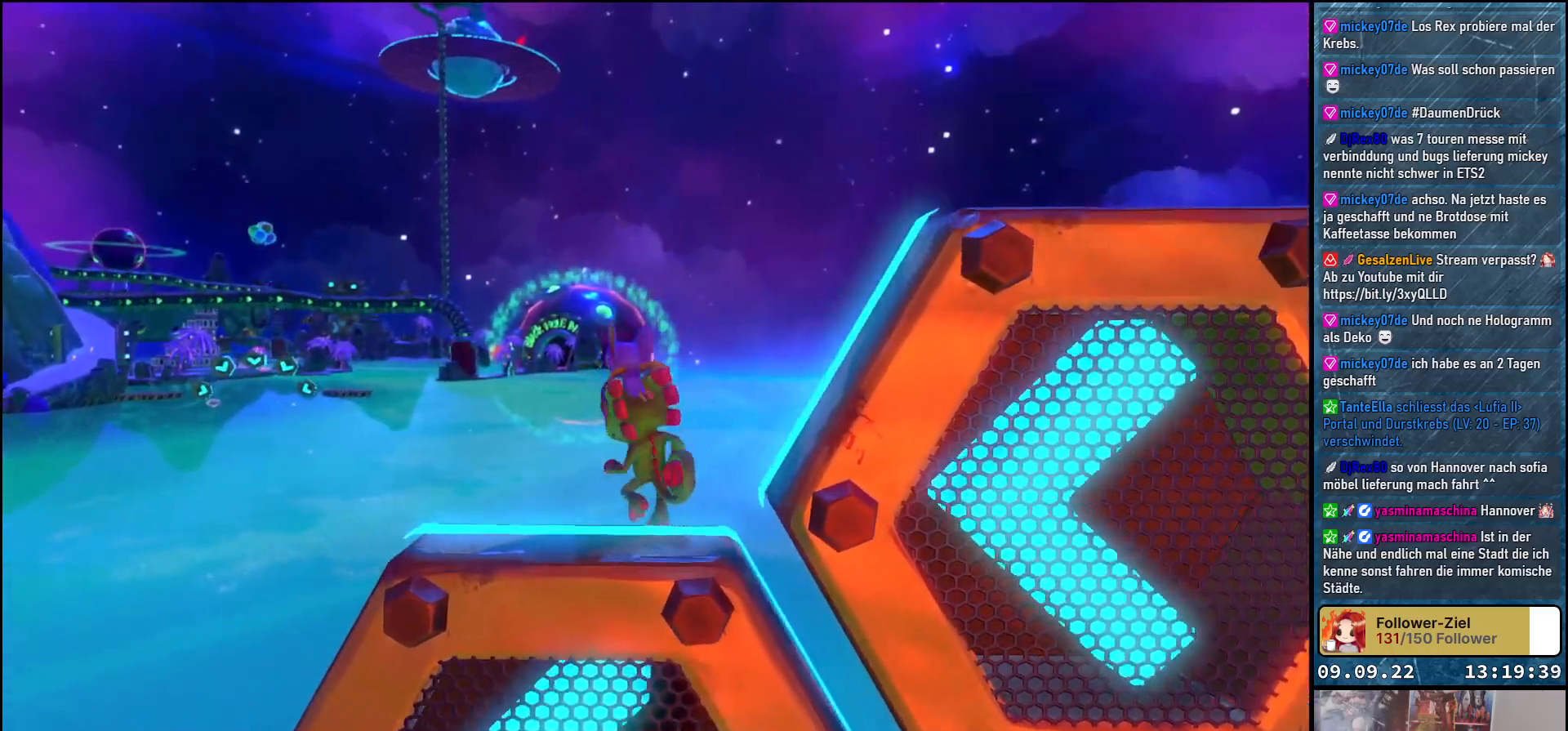
{"buttons": [], "left_stick": "up", "right_stick": "center", "events": [[33, "left_stick", "down"], [83, "right_stick", "down"], [167, "right_stick", "down-left"], [300, "right_stick", "center"], [350, "left_stick", "center"], [500, "left_stick", "up"]]}
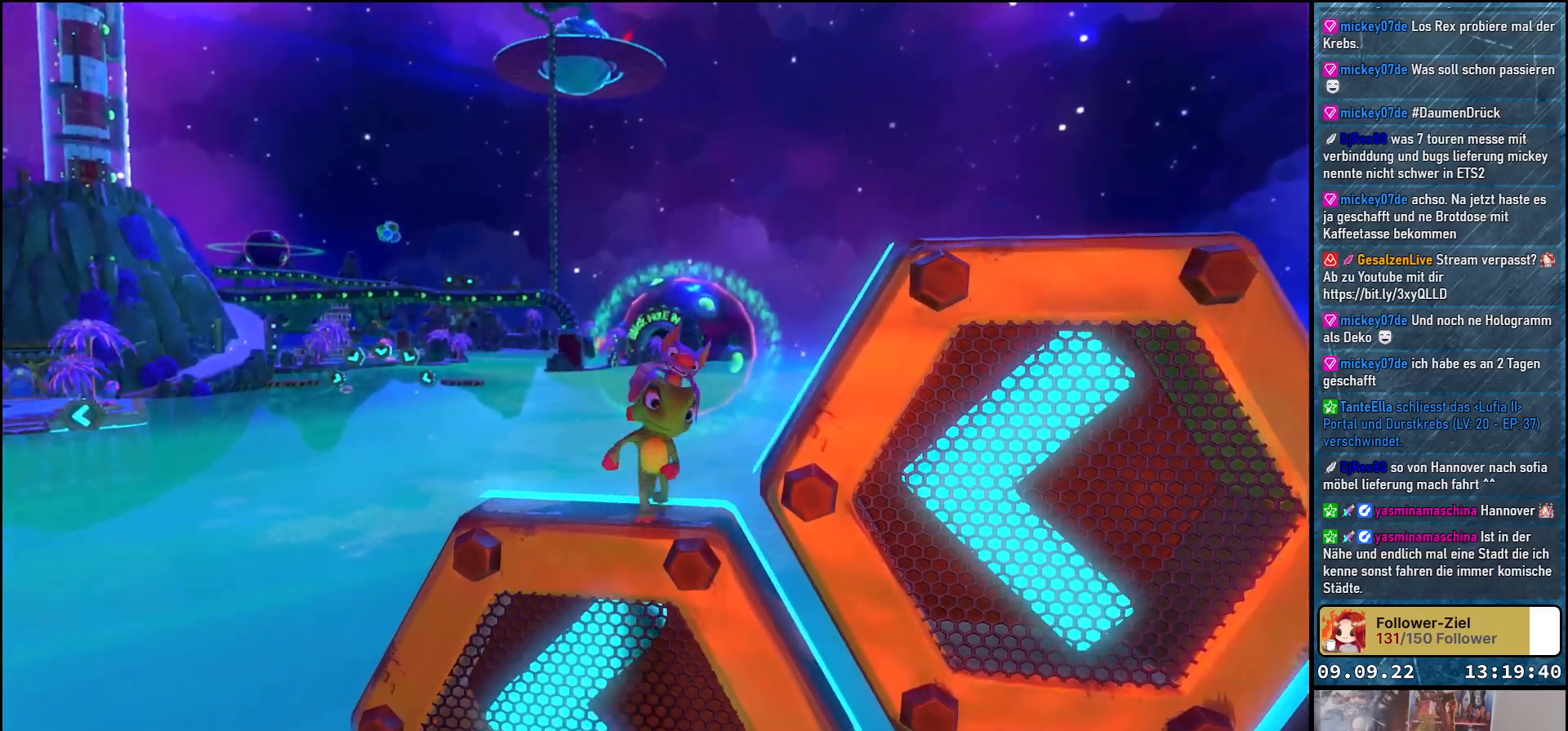
{"buttons": [], "left_stick": "down-left", "right_stick": "down-left", "events": [[67, "A", "down"], [217, "A", "up"], [217, "left_stick", "center"], [300, "left_stick", "down-left"], [400, "right_stick", "down-left"]]}
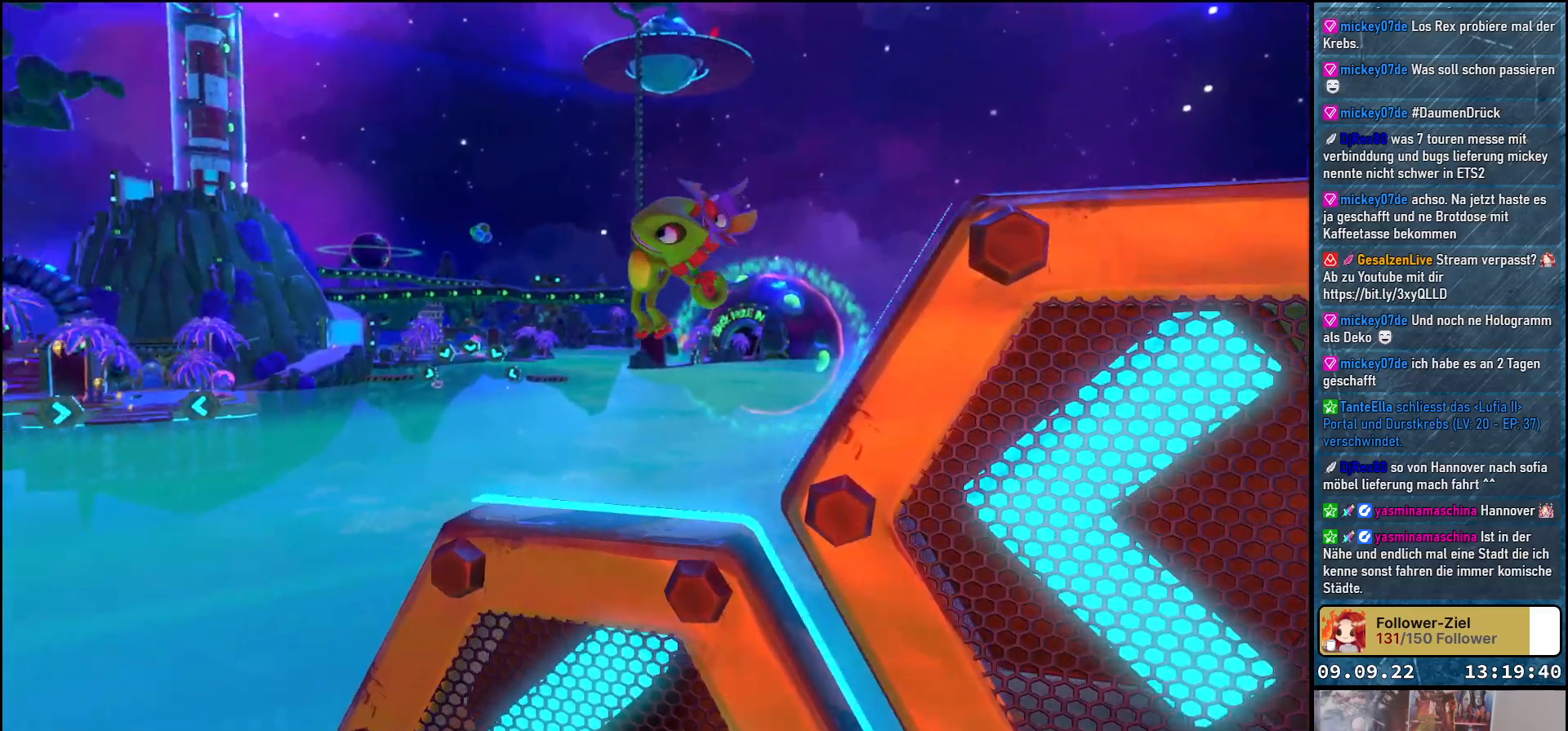
{"buttons": [], "left_stick": "center", "right_stick": "center", "events": [[67, "left_stick", "center"], [283, "right_stick", "center"], [400, "left_stick", "up-right"], [500, "left_stick", "center"]]}
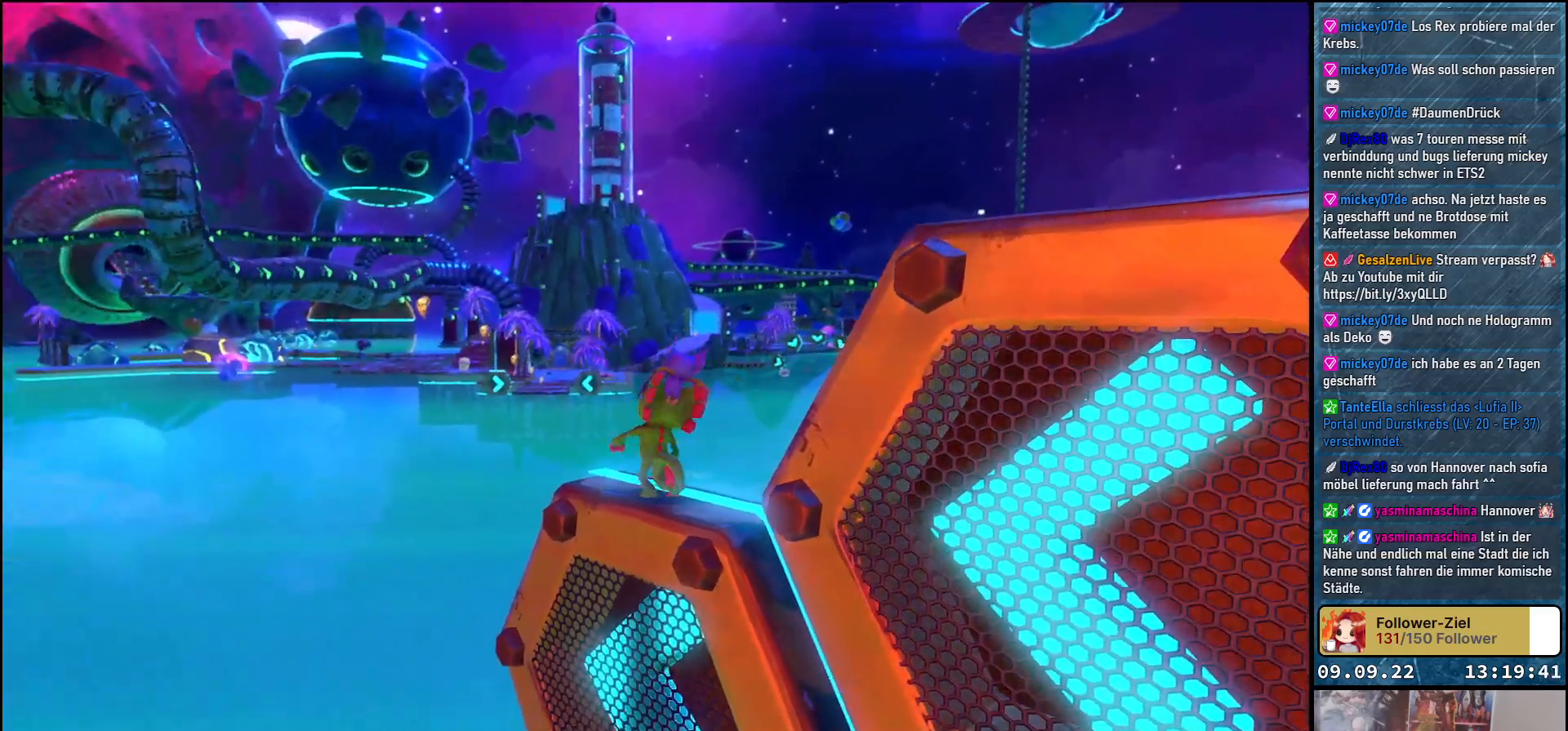
{"buttons": [], "left_stick": "center", "right_stick": "down-left", "events": [[150, "right_stick", "down-left"]]}